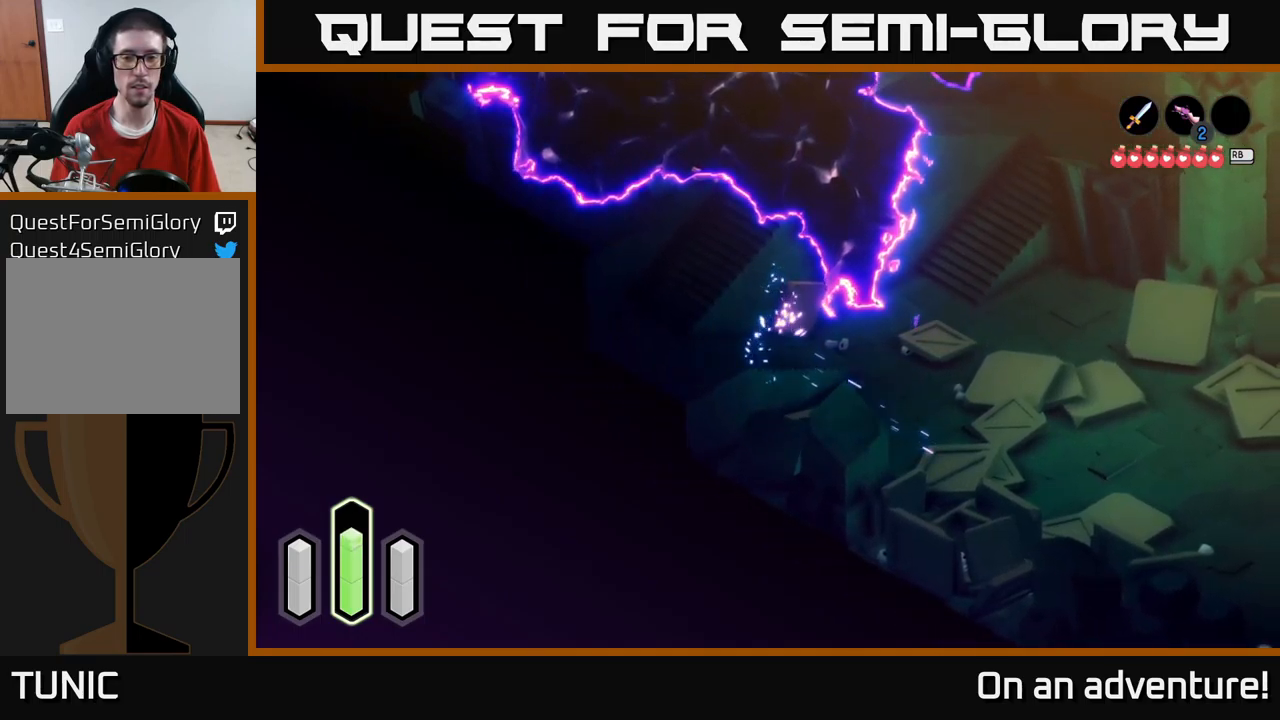
Gameplay with a controller (Xbox layout); each line is a JSON object with the inputs held at the frame after it. "events" lists button and stick changes between this image and that frame as [ms after this image, input, new state], when the widget could be followed in between.
{"buttons": ["A"], "left_stick": "right", "right_stick": "center", "events": [[67, "left_stick", "up-right"], [217, "A", "down"], [350, "A", "up"], [433, "left_stick", "right"], [483, "A", "down"]]}
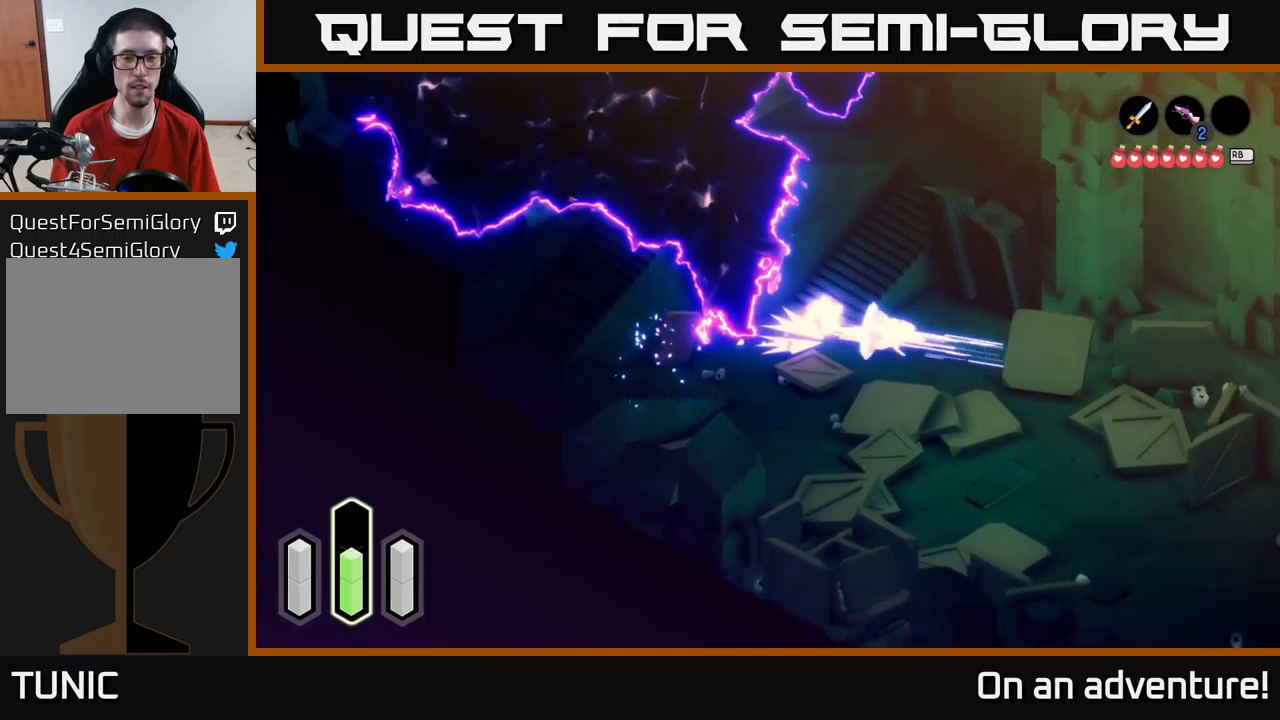
{"buttons": ["A", "L2"], "left_stick": "down", "right_stick": "center", "events": [[50, "left_stick", "down-right"], [133, "A", "up"], [250, "A", "down"], [450, "left_stick", "down"], [483, "L2", "down"]]}
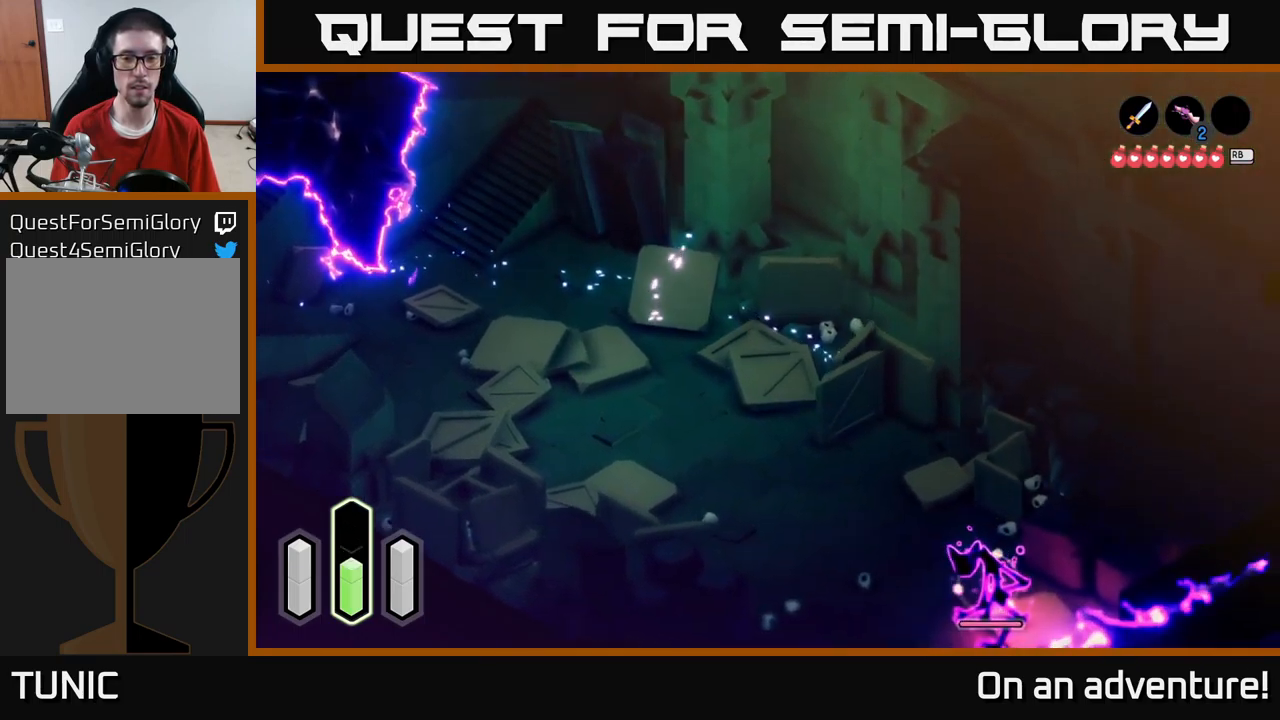
{"buttons": ["L2"], "left_stick": "down-left", "right_stick": "center", "events": [[117, "A", "up"], [183, "left_stick", "down-left"]]}
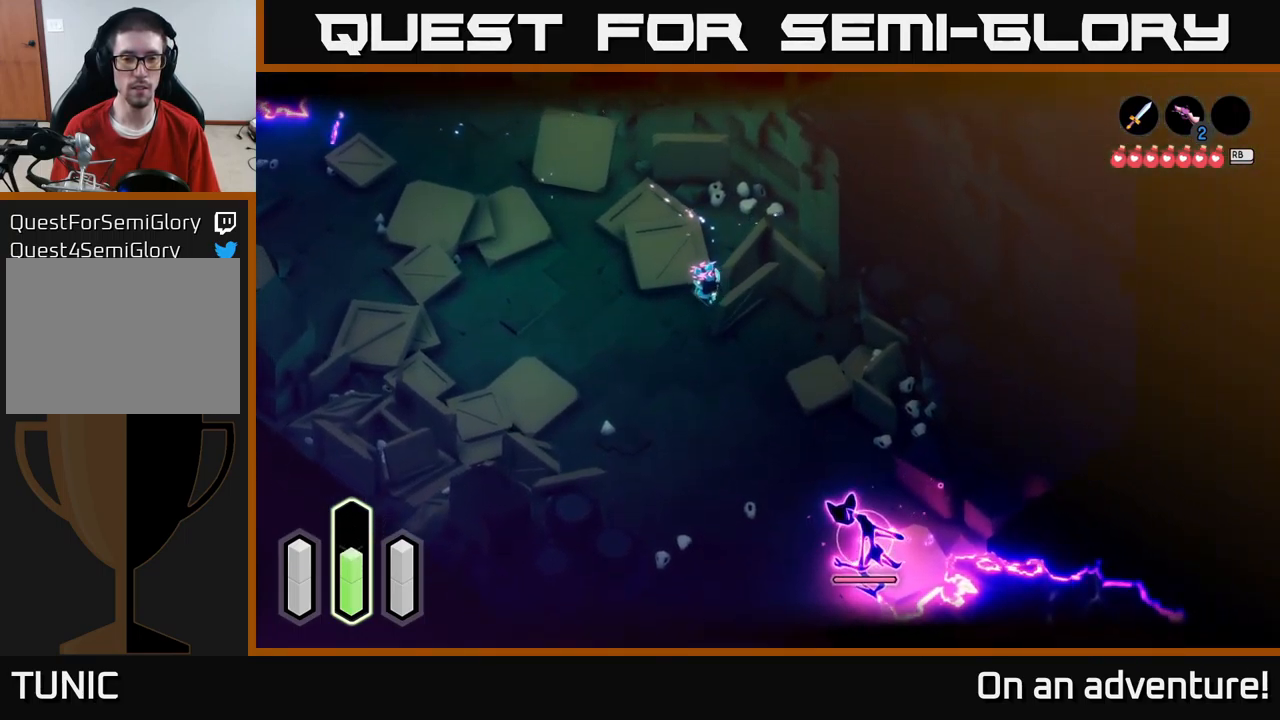
{"buttons": ["L2"], "left_stick": "down-left", "right_stick": "center", "events": []}
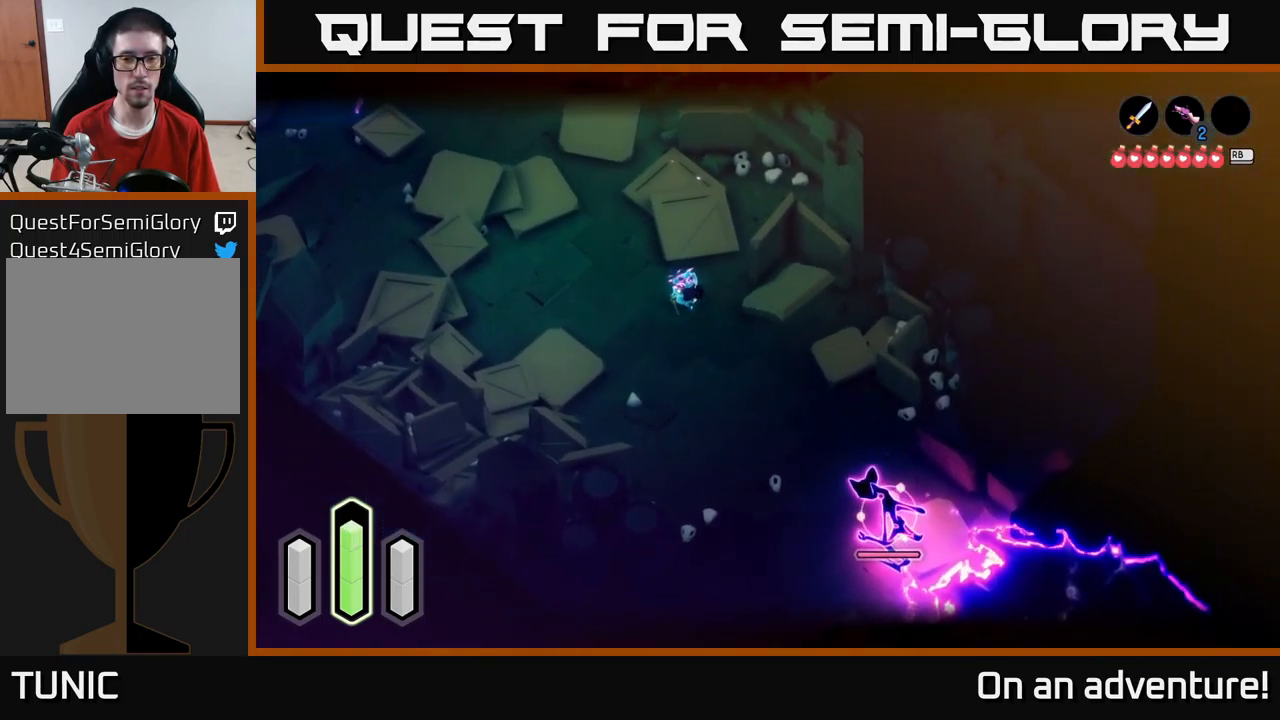
{"buttons": ["L2"], "left_stick": "down-right", "right_stick": "center", "events": [[67, "left_stick", "down"], [217, "left_stick", "down-right"], [283, "A", "down"], [367, "A", "up"]]}
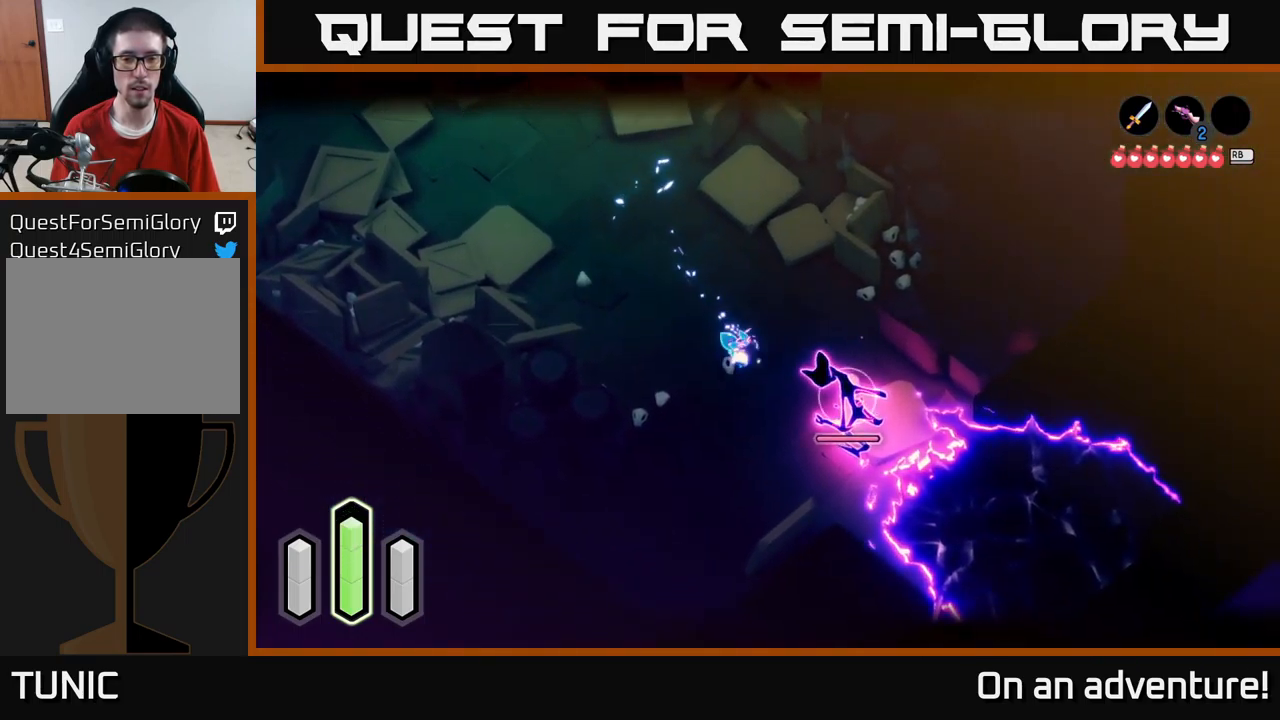
{"buttons": ["L2"], "left_stick": "down-right", "right_stick": "center", "events": [[200, "X", "down"], [317, "X", "up"]]}
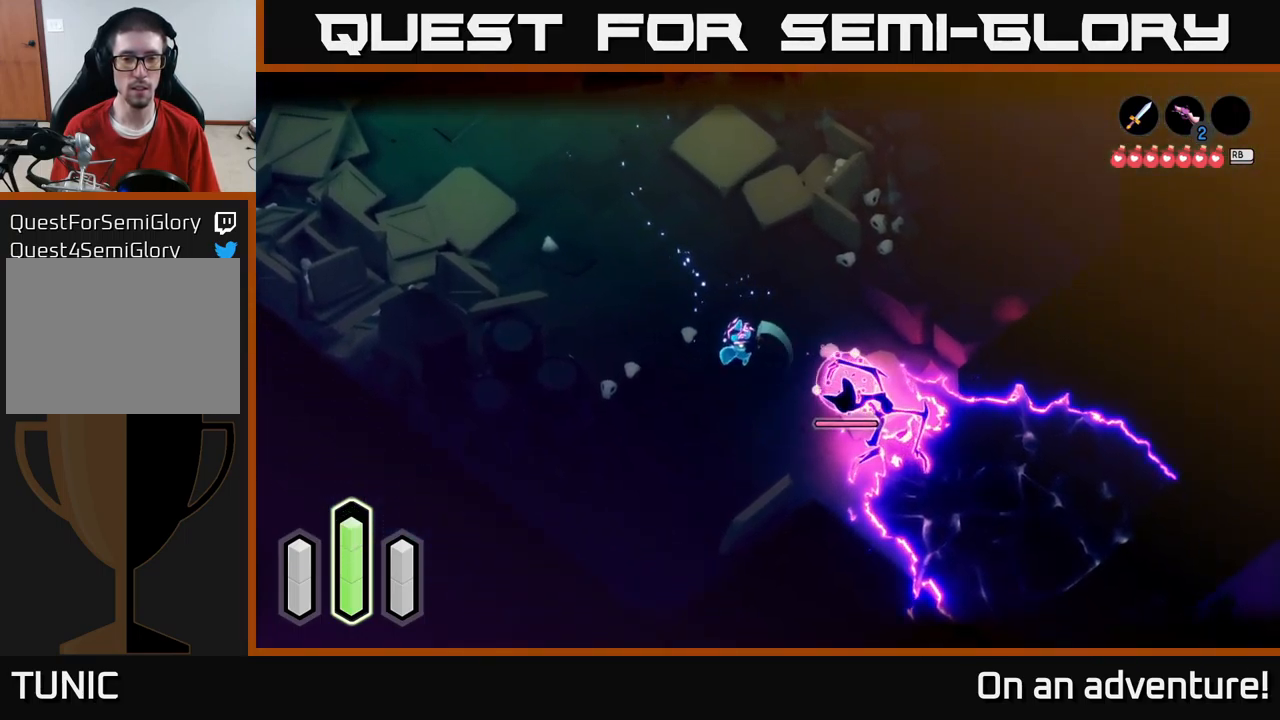
{"buttons": ["X", "L2"], "left_stick": "up-left", "right_stick": "center", "events": [[83, "left_stick", "center"], [250, "left_stick", "right"], [299, "A", "down"], [383, "A", "up"], [399, "left_stick", "up-left"], [499, "X", "down"]]}
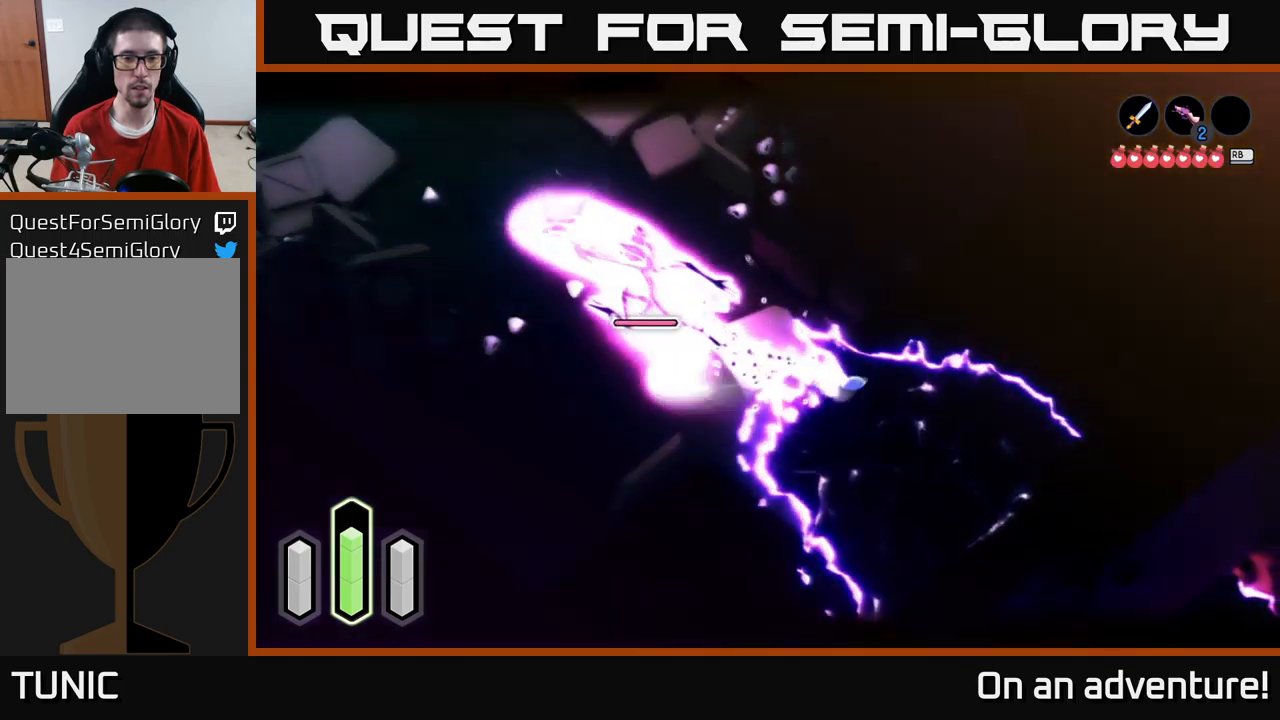
{"buttons": ["X", "L2"], "left_stick": "left", "right_stick": "center", "events": [[50, "X", "up"], [150, "X", "down"], [217, "X", "up"], [434, "X", "down"], [467, "left_stick", "left"]]}
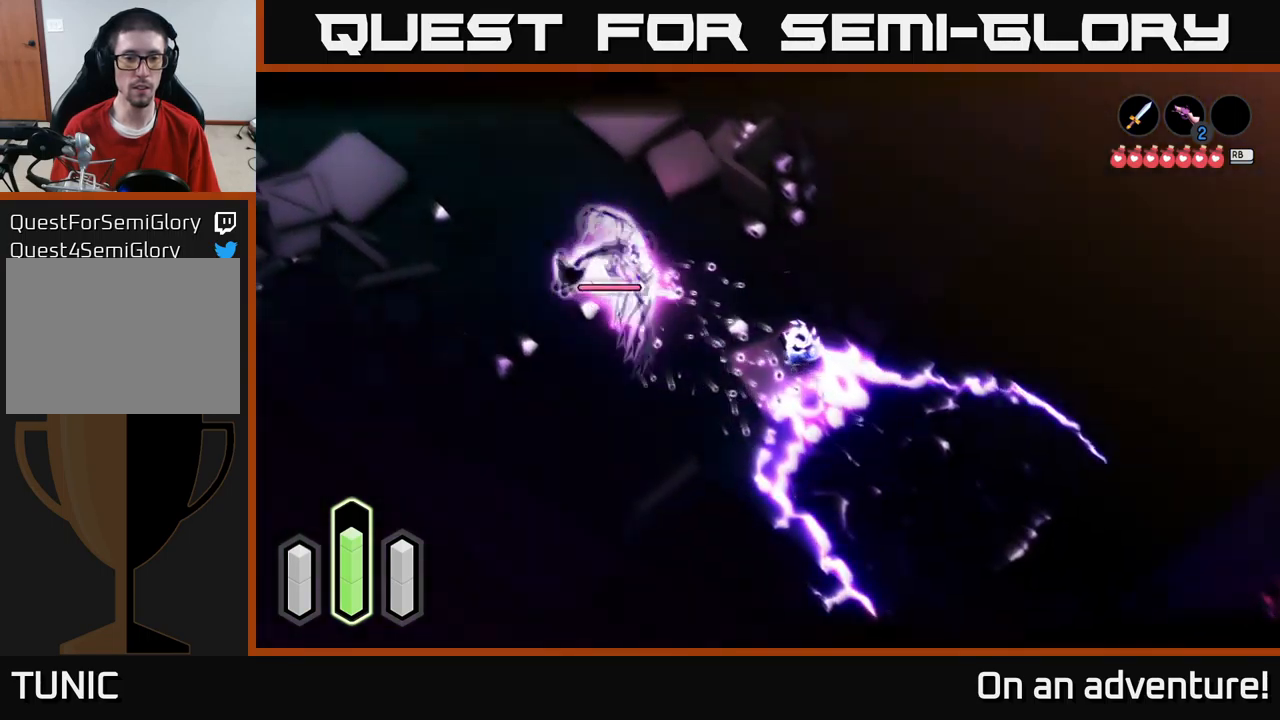
{"buttons": ["L2"], "left_stick": "left", "right_stick": "center", "events": [[50, "X", "up"], [150, "X", "down"], [200, "X", "up"]]}
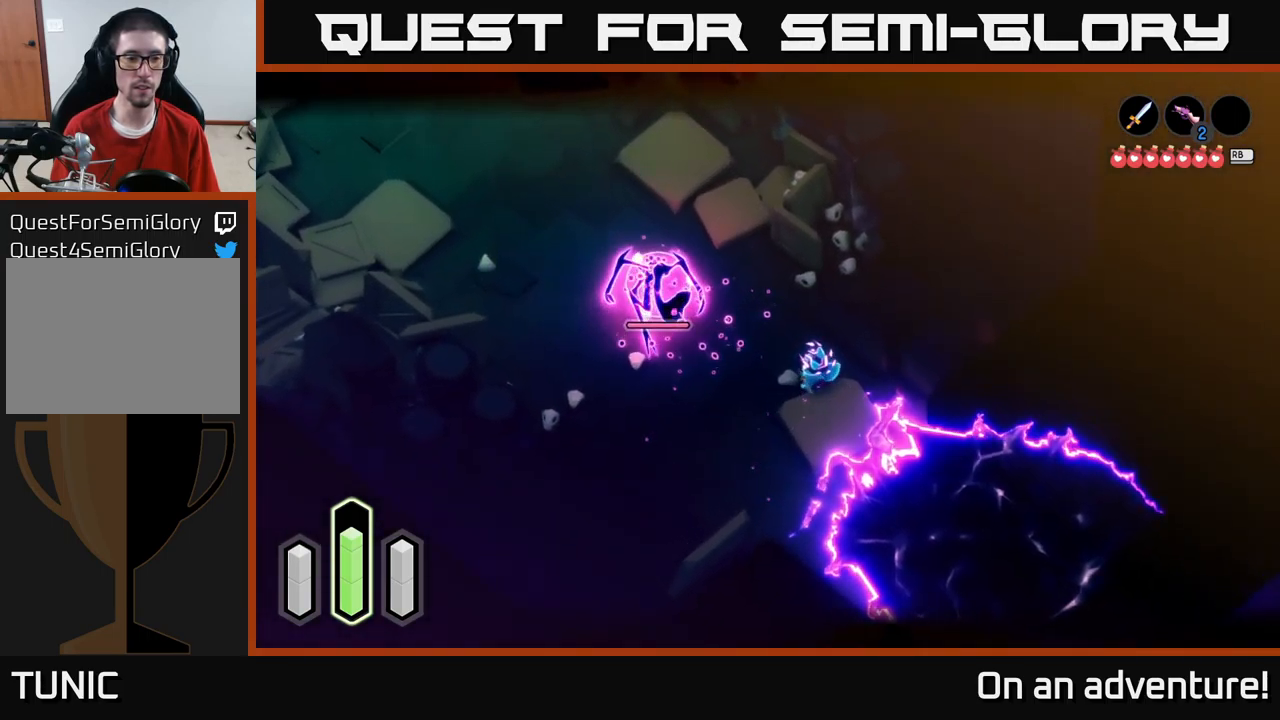
{"buttons": ["L2"], "left_stick": "left", "right_stick": "center", "events": []}
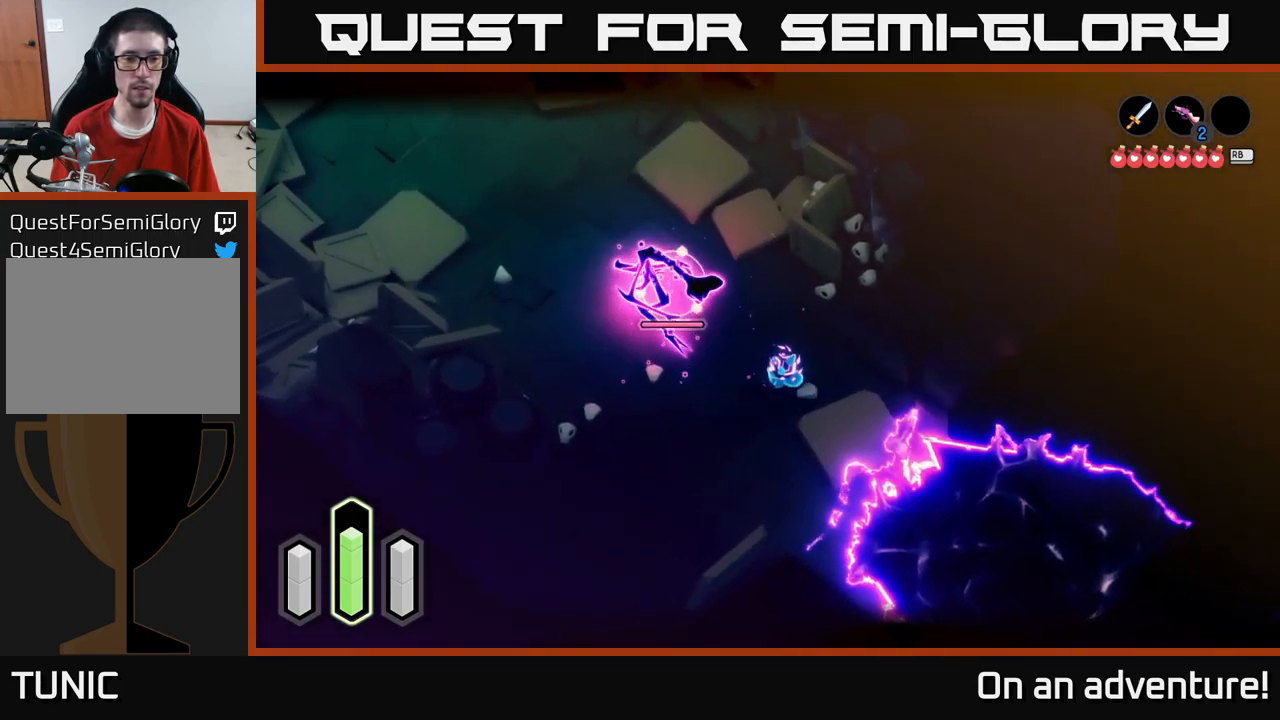
{"buttons": ["L2"], "left_stick": "right", "right_stick": "center", "events": [[300, "left_stick", "up-left"], [334, "A", "down"], [417, "A", "up"], [434, "left_stick", "right"]]}
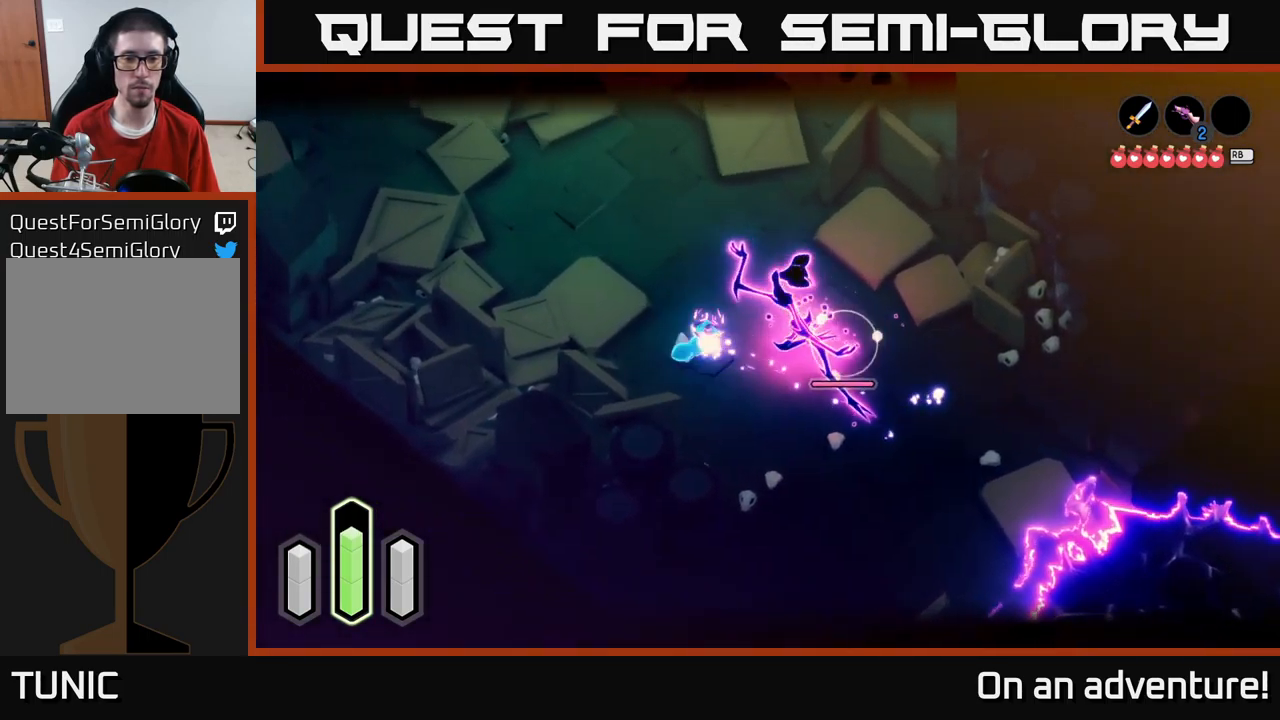
{"buttons": [], "left_stick": "down-right", "right_stick": "center", "events": [[50, "X", "down"], [84, "left_stick", "down-right"], [134, "X", "up"], [434, "L2", "up"]]}
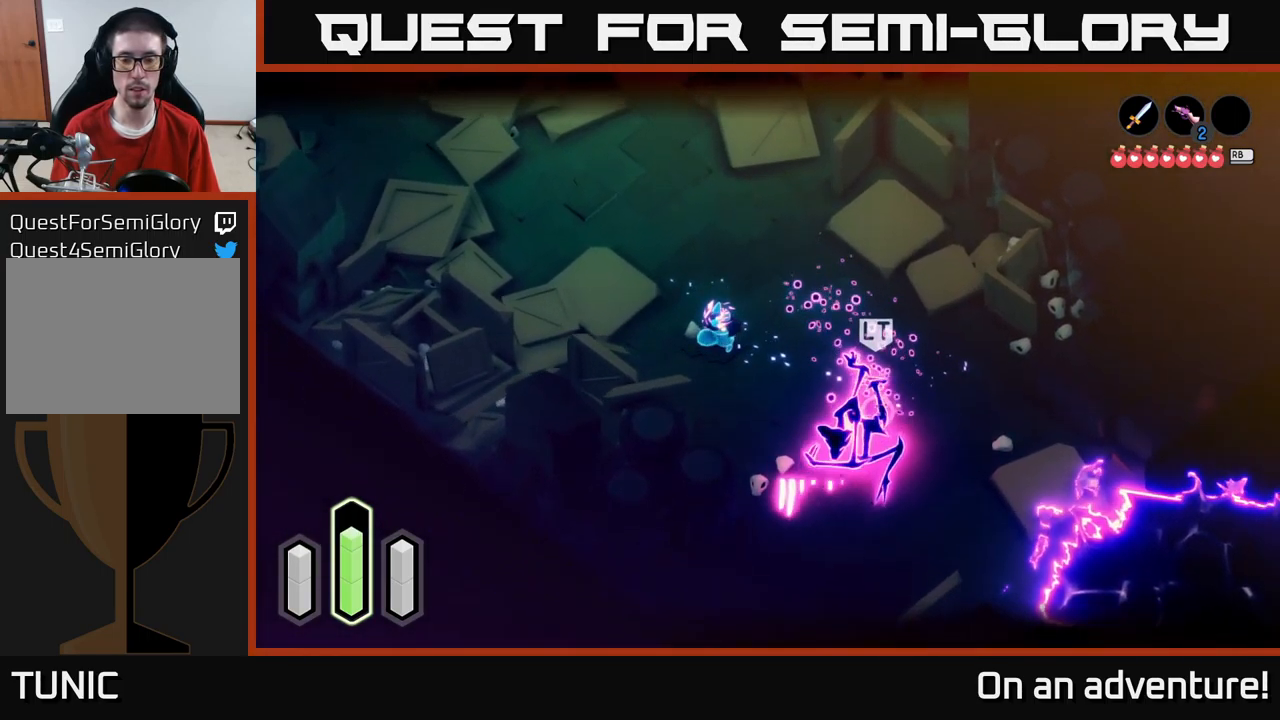
{"buttons": [], "left_stick": "down-right", "right_stick": "center", "events": []}
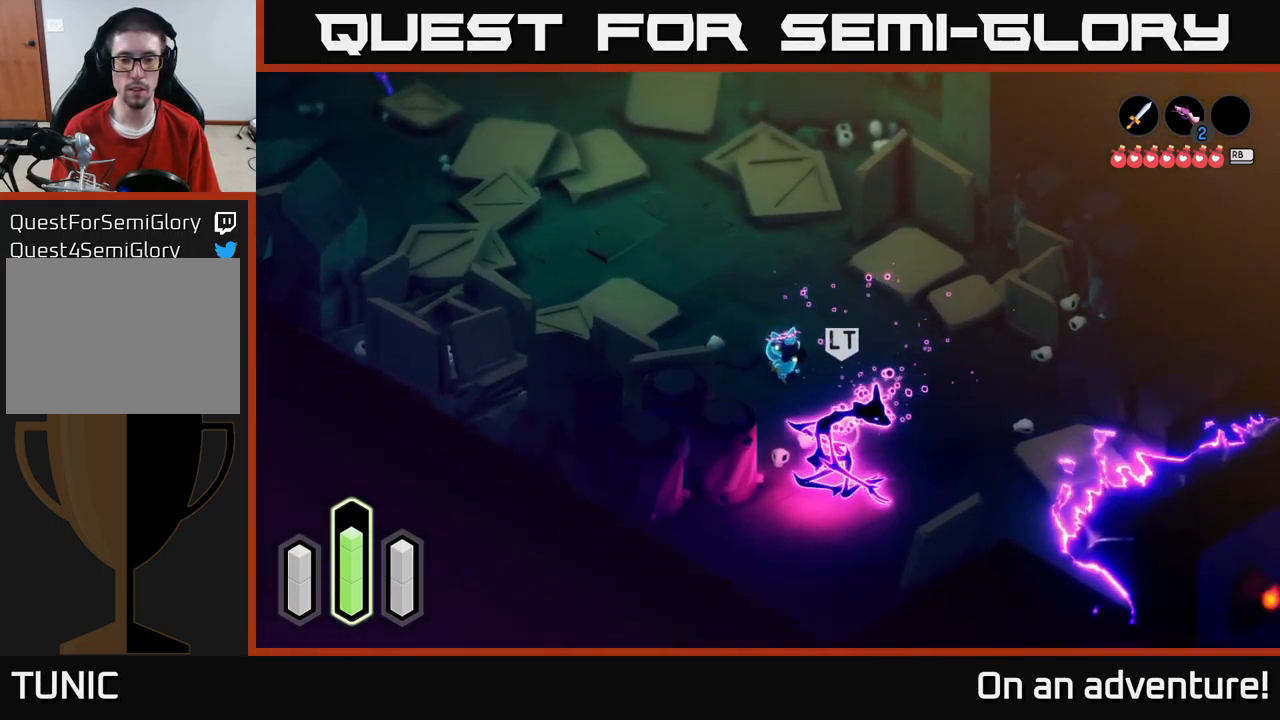
{"buttons": [], "left_stick": "down", "right_stick": "center", "events": [[434, "X", "down"], [434, "left_stick", "down"], [484, "X", "up"]]}
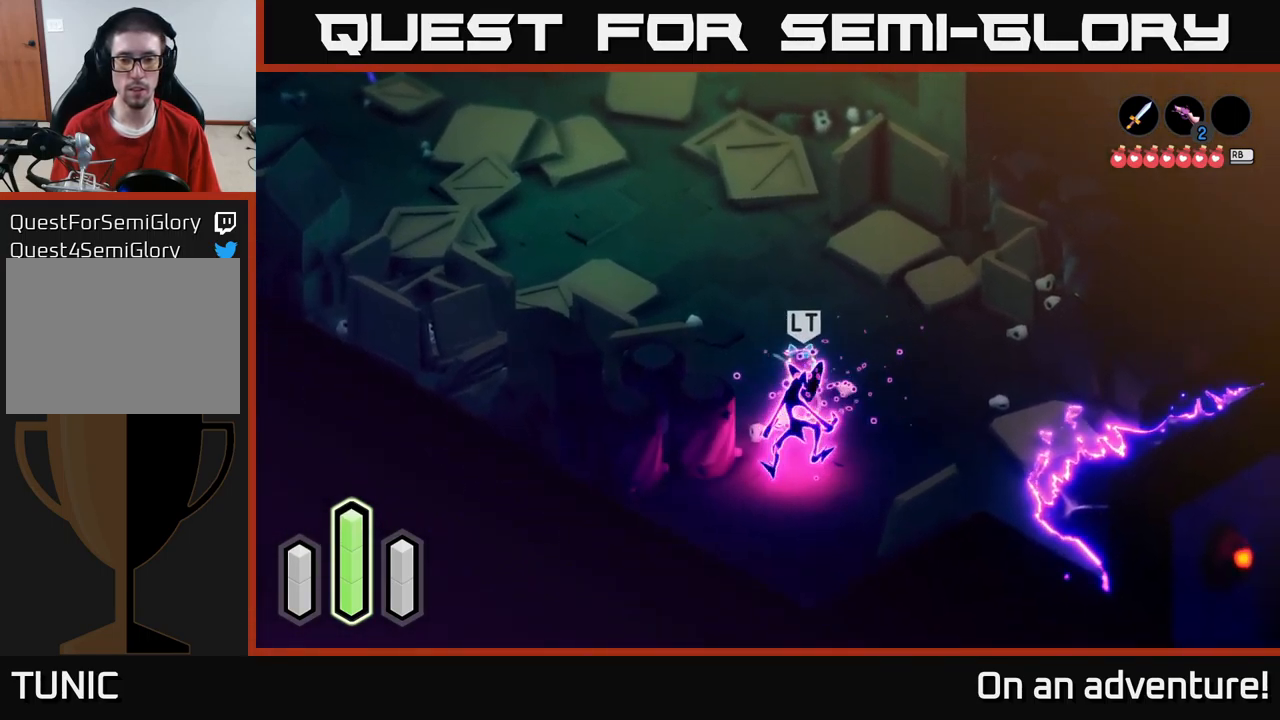
{"buttons": [], "left_stick": "down", "right_stick": "center", "events": [[50, "X", "down"], [117, "X", "up"], [350, "X", "down"], [400, "X", "up"]]}
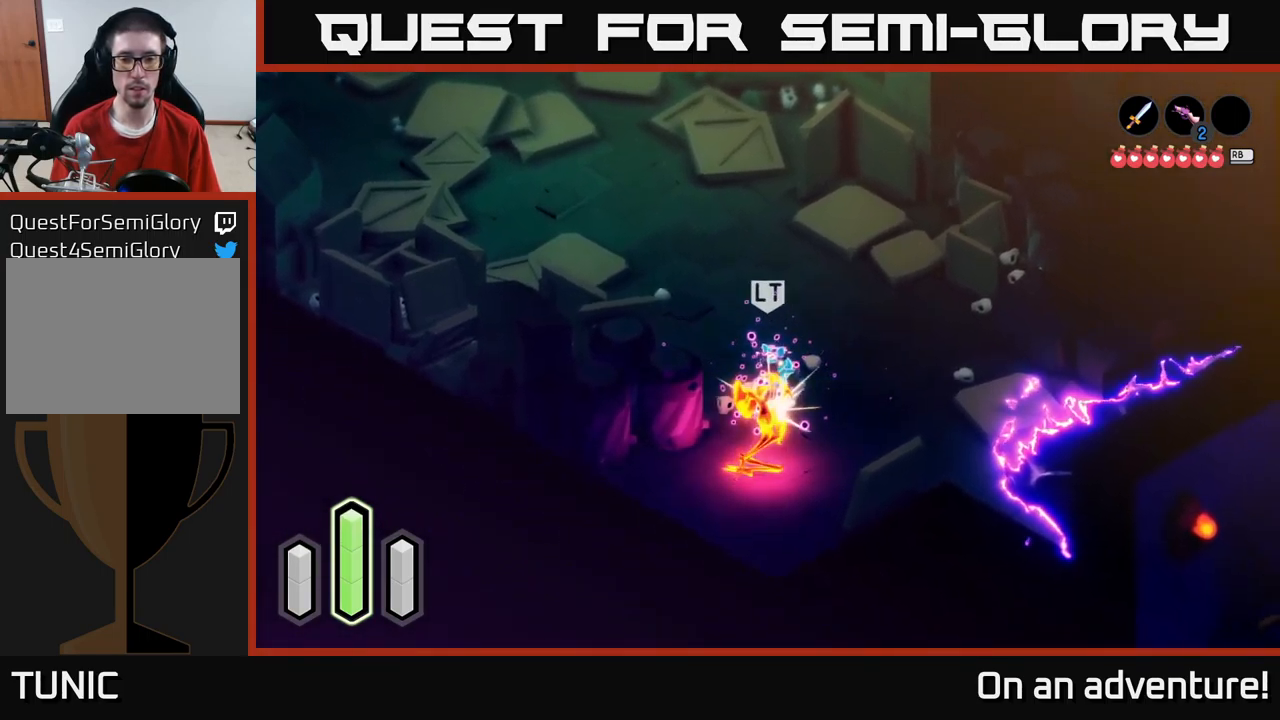
{"buttons": [], "left_stick": "down", "right_stick": "center", "events": [[50, "A", "down"], [167, "A", "up"], [334, "A", "down"], [417, "A", "up"]]}
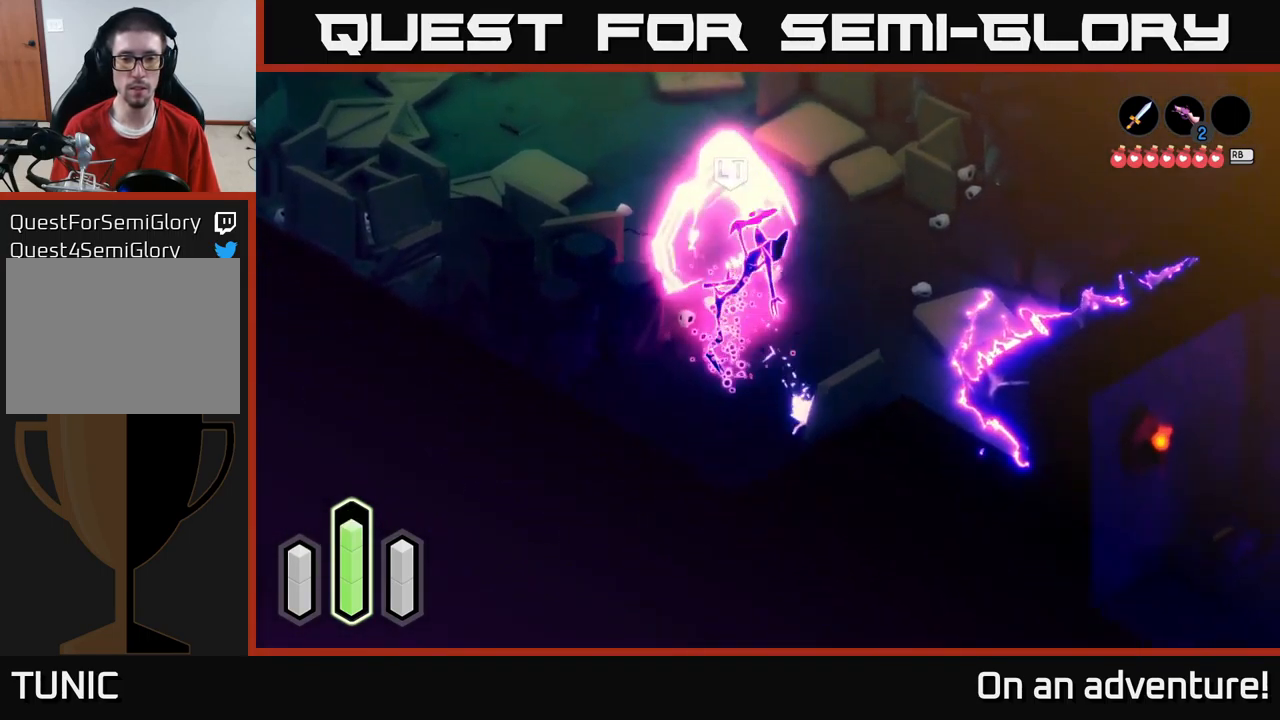
{"buttons": ["X", "L2"], "left_stick": "up-left", "right_stick": "center", "events": [[100, "left_stick", "up-left"], [284, "L2", "down"], [467, "X", "down"]]}
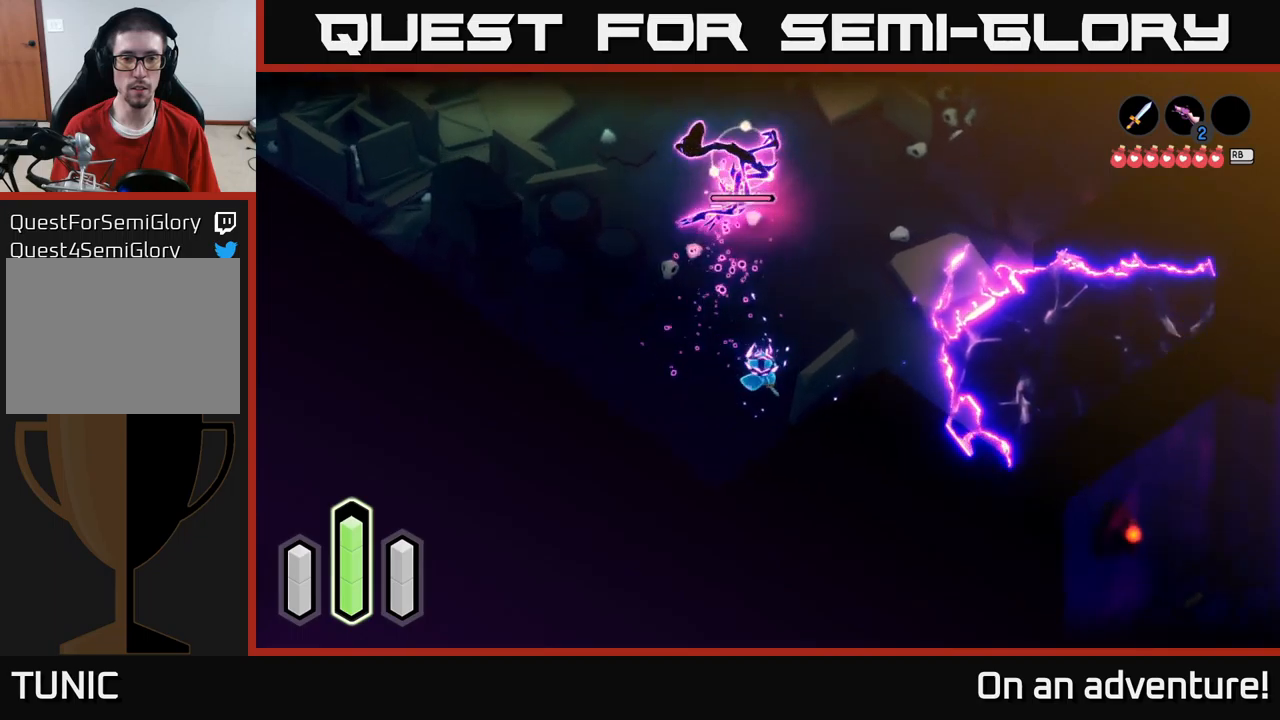
{"buttons": ["L2"], "left_stick": "down", "right_stick": "center", "events": [[33, "X", "up"], [350, "left_stick", "up-right"], [450, "left_stick", "down"]]}
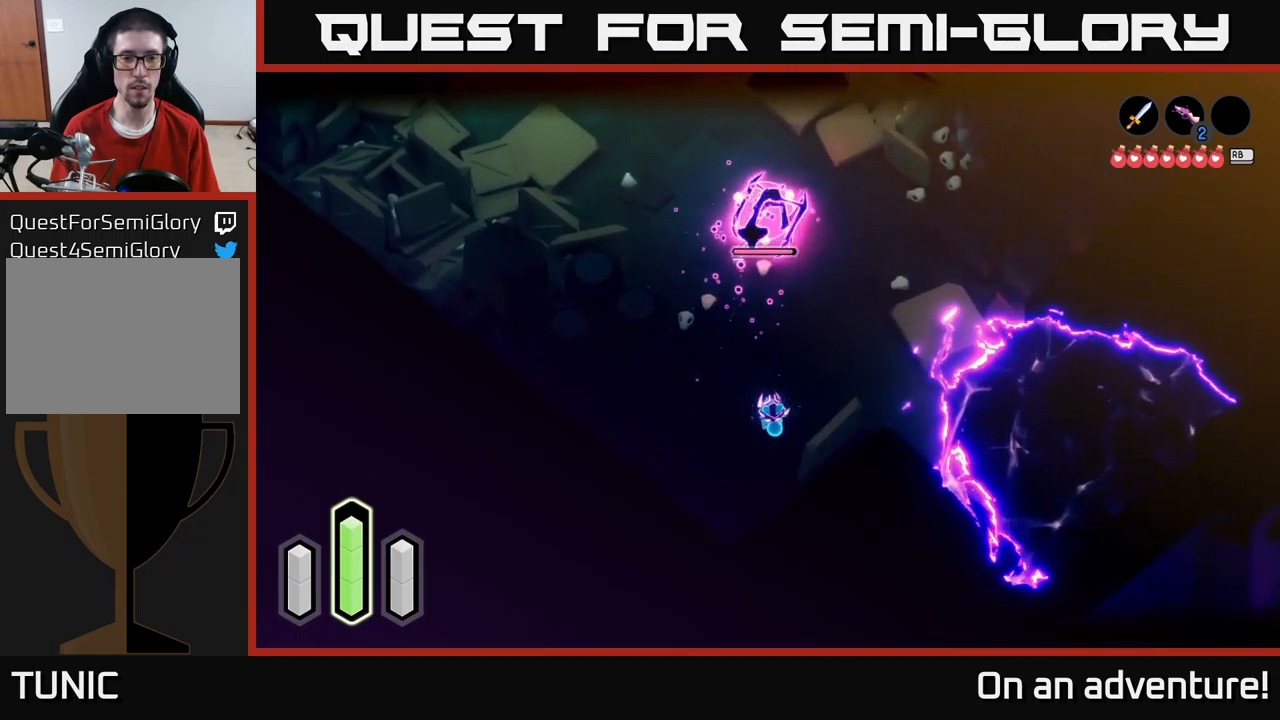
{"buttons": ["L2"], "left_stick": "up", "right_stick": "center", "events": [[383, "left_stick", "up"]]}
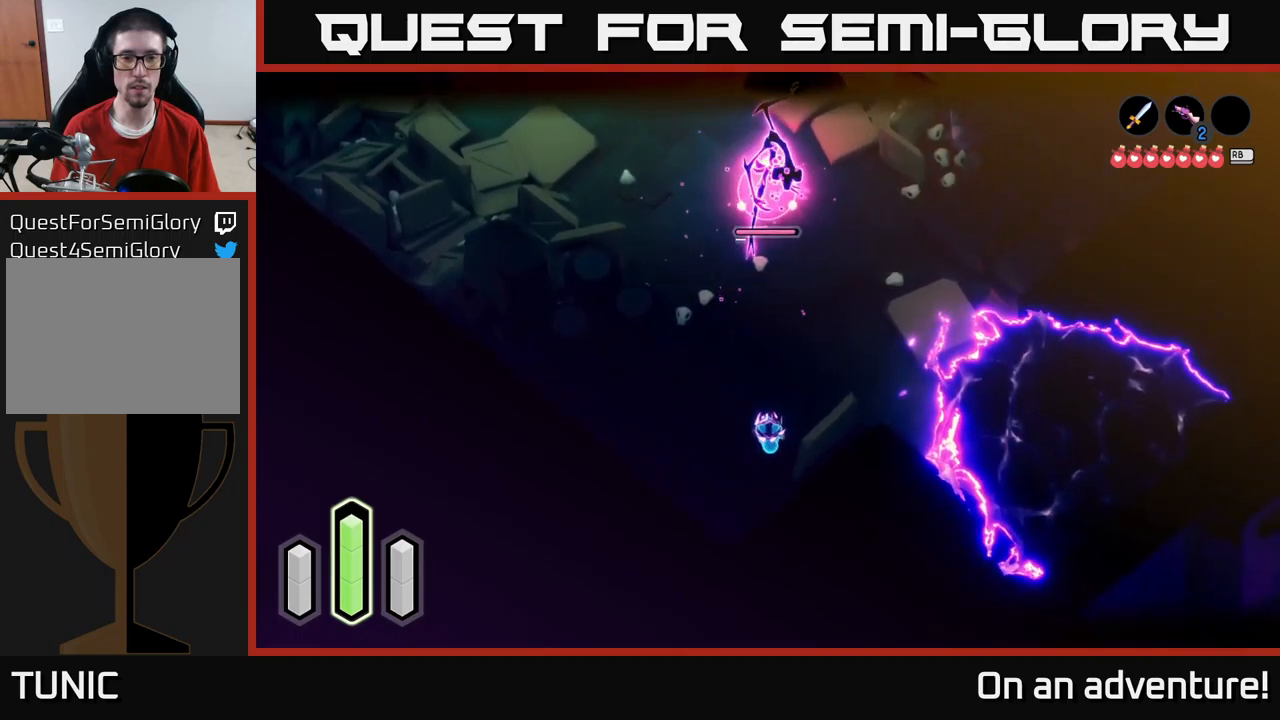
{"buttons": ["L2"], "left_stick": "down-right", "right_stick": "center", "events": [[83, "A", "down"], [216, "A", "up"], [300, "left_stick", "down"], [383, "X", "down"], [433, "left_stick", "down-right"], [466, "X", "up"]]}
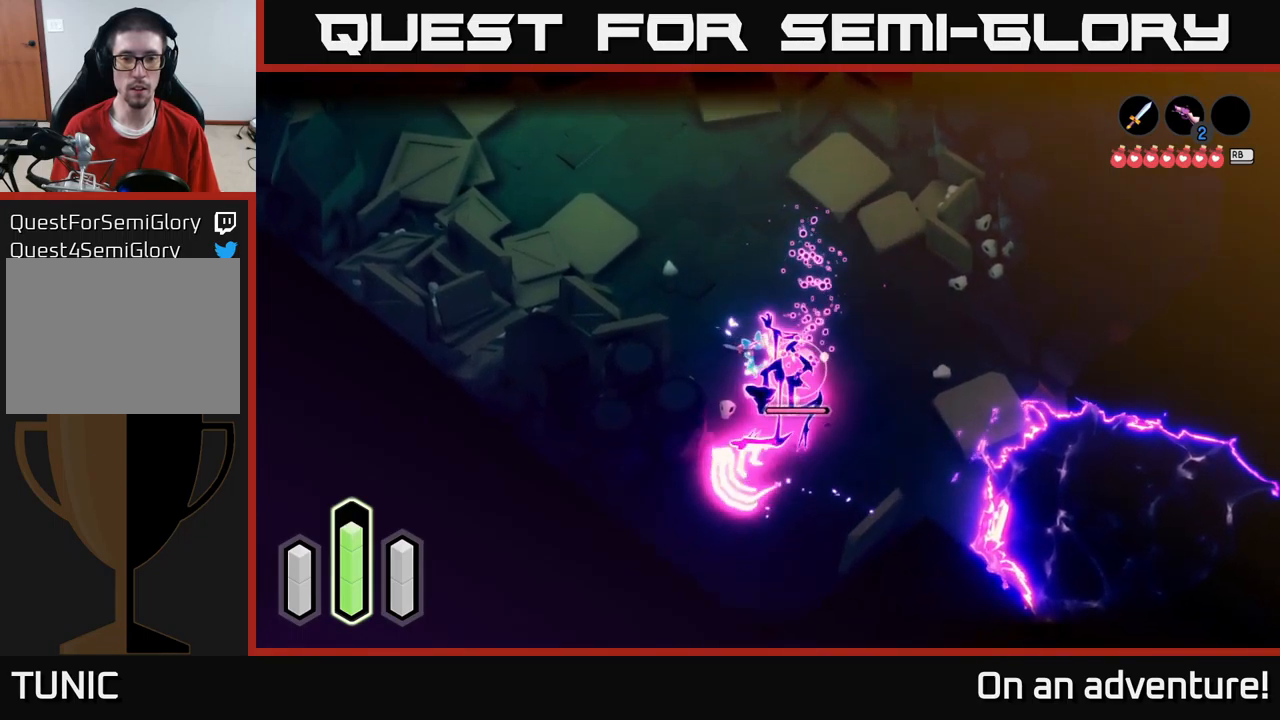
{"buttons": ["X", "L2"], "left_stick": "right", "right_stick": "center", "events": [[50, "X", "down"], [100, "left_stick", "right"], [133, "X", "up"], [183, "X", "down"], [266, "X", "up"], [333, "X", "down"], [433, "X", "up"], [500, "X", "down"]]}
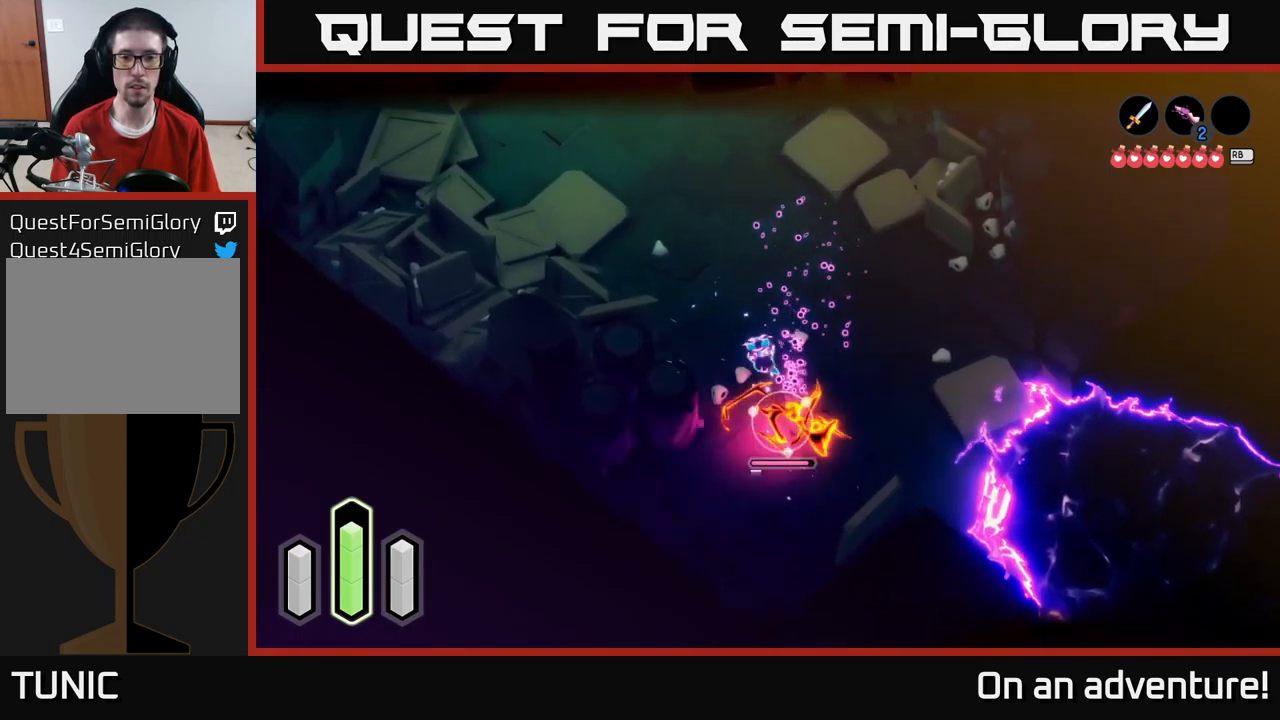
{"buttons": ["L2"], "left_stick": "down", "right_stick": "center", "events": [[50, "left_stick", "down-right"], [66, "X", "up"], [133, "X", "down"], [250, "X", "up"], [250, "left_stick", "down"], [333, "X", "down"], [433, "X", "up"]]}
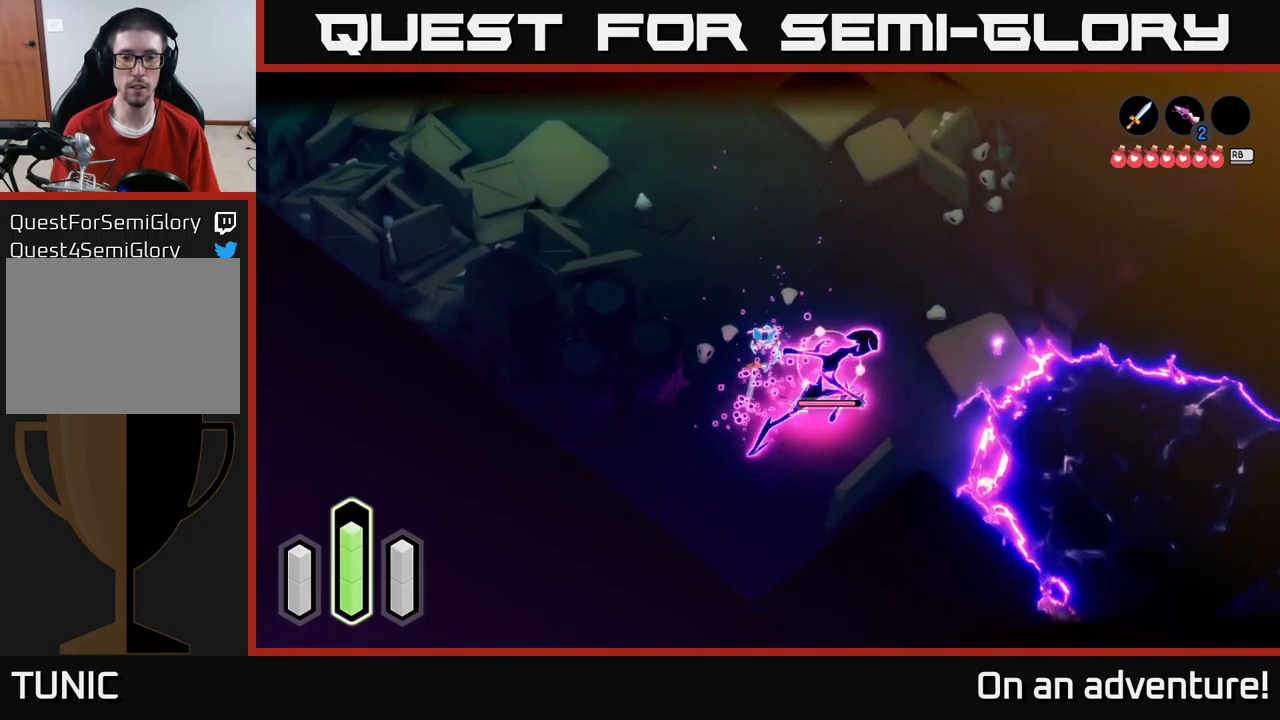
{"buttons": ["L2"], "left_stick": "up", "right_stick": "center", "events": [[183, "left_stick", "center"], [400, "left_stick", "up"]]}
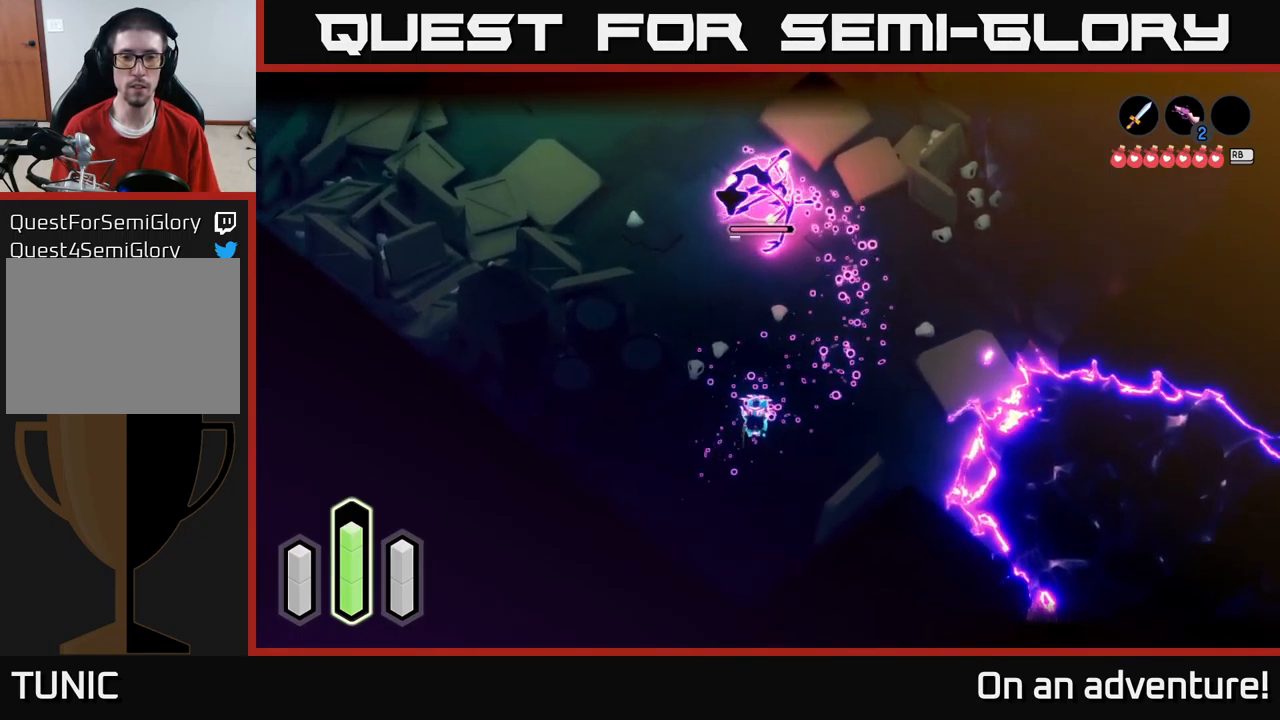
{"buttons": ["L2"], "left_stick": "down-right", "right_stick": "center", "events": [[183, "left_stick", "down"], [266, "left_stick", "down-right"]]}
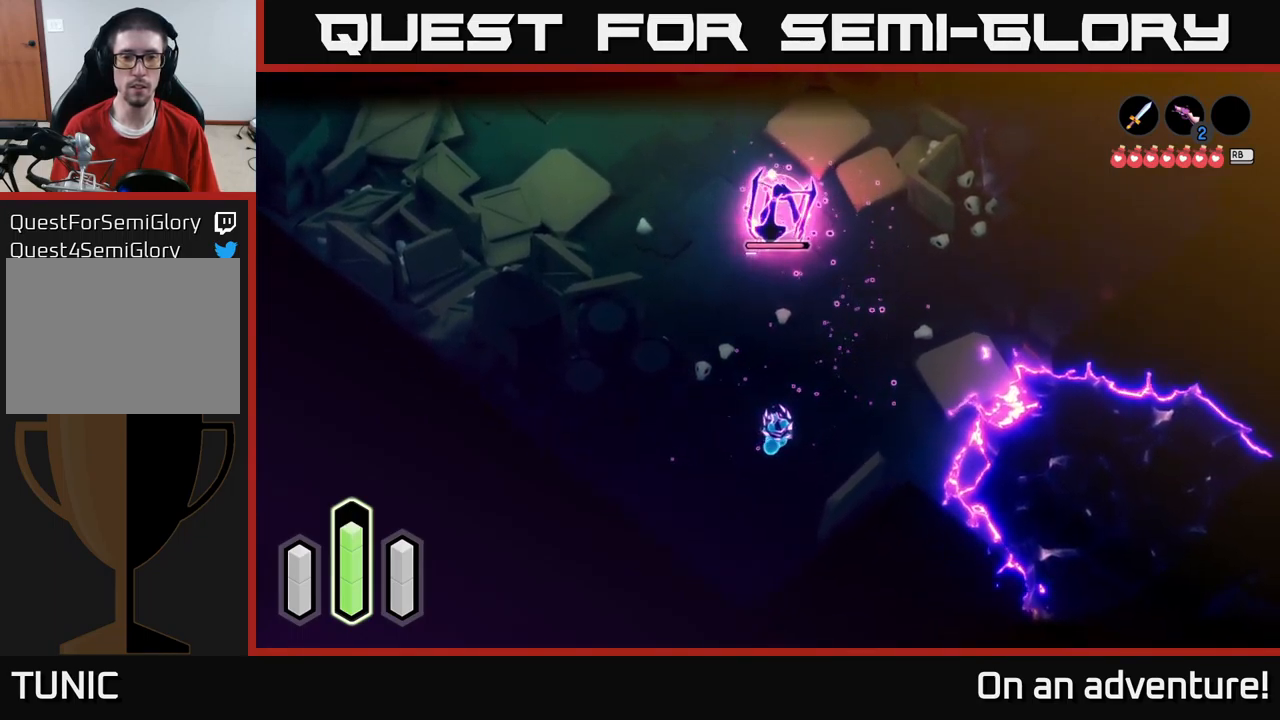
{"buttons": ["L2"], "left_stick": "up", "right_stick": "center", "events": [[216, "left_stick", "up-right"], [433, "left_stick", "up"]]}
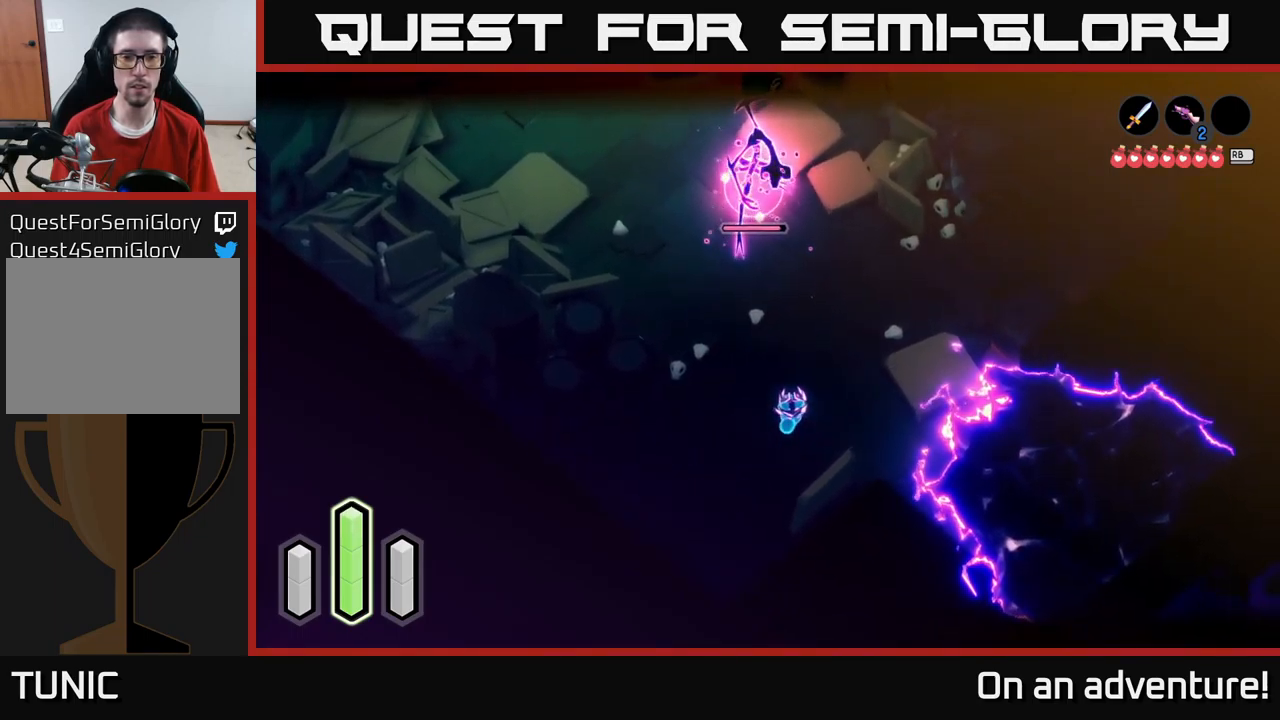
{"buttons": ["X", "L2"], "left_stick": "down", "right_stick": "center", "events": [[116, "A", "down"], [266, "A", "up"], [283, "left_stick", "down"], [350, "X", "down"], [450, "X", "up"], [500, "X", "down"]]}
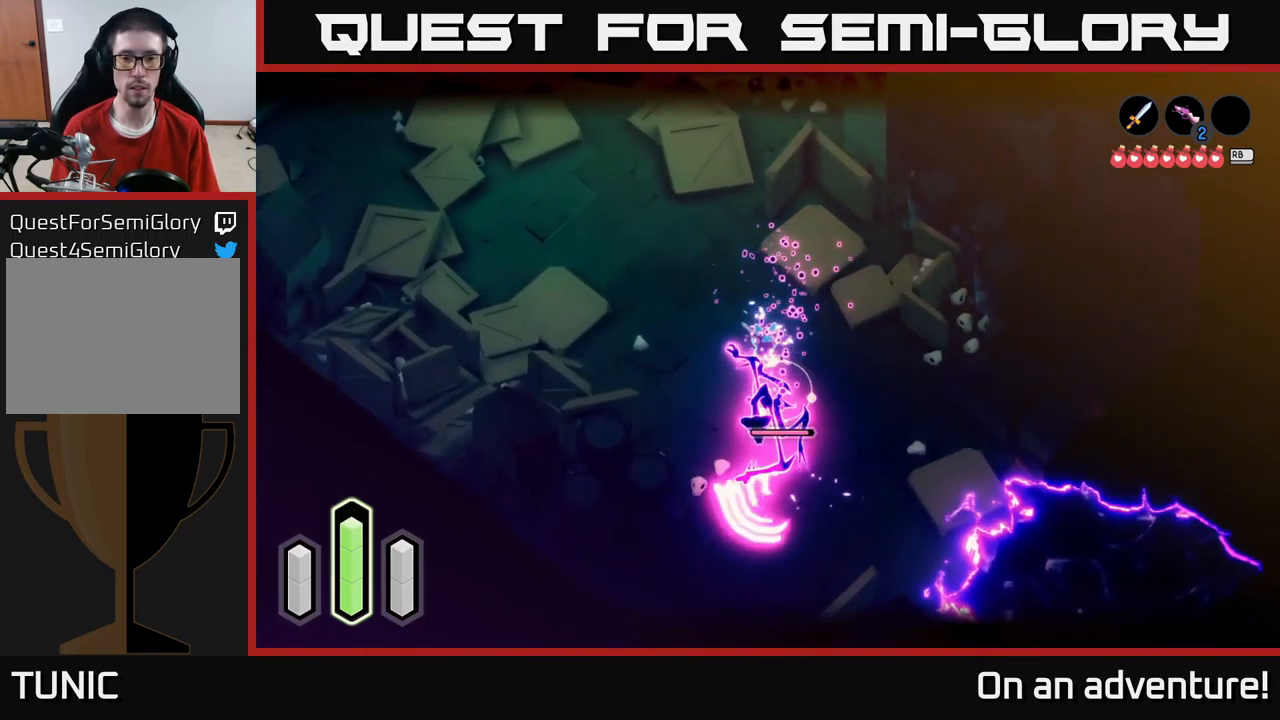
{"buttons": ["X", "L2"], "left_stick": "down", "right_stick": "center", "events": [[66, "X", "up"], [150, "X", "down"], [250, "X", "up"], [316, "X", "down"], [383, "X", "up"], [467, "X", "down"]]}
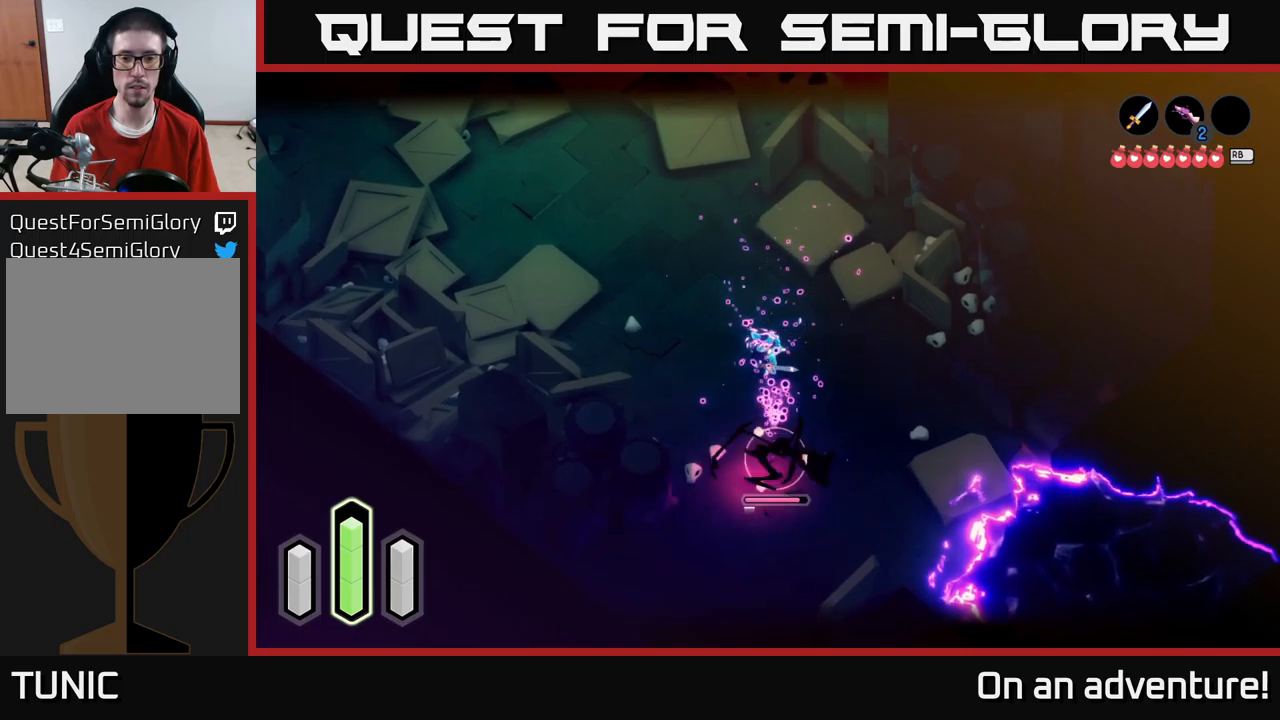
{"buttons": ["L2"], "left_stick": "down", "right_stick": "center", "events": [[50, "X", "up"], [133, "X", "down"], [233, "X", "up"]]}
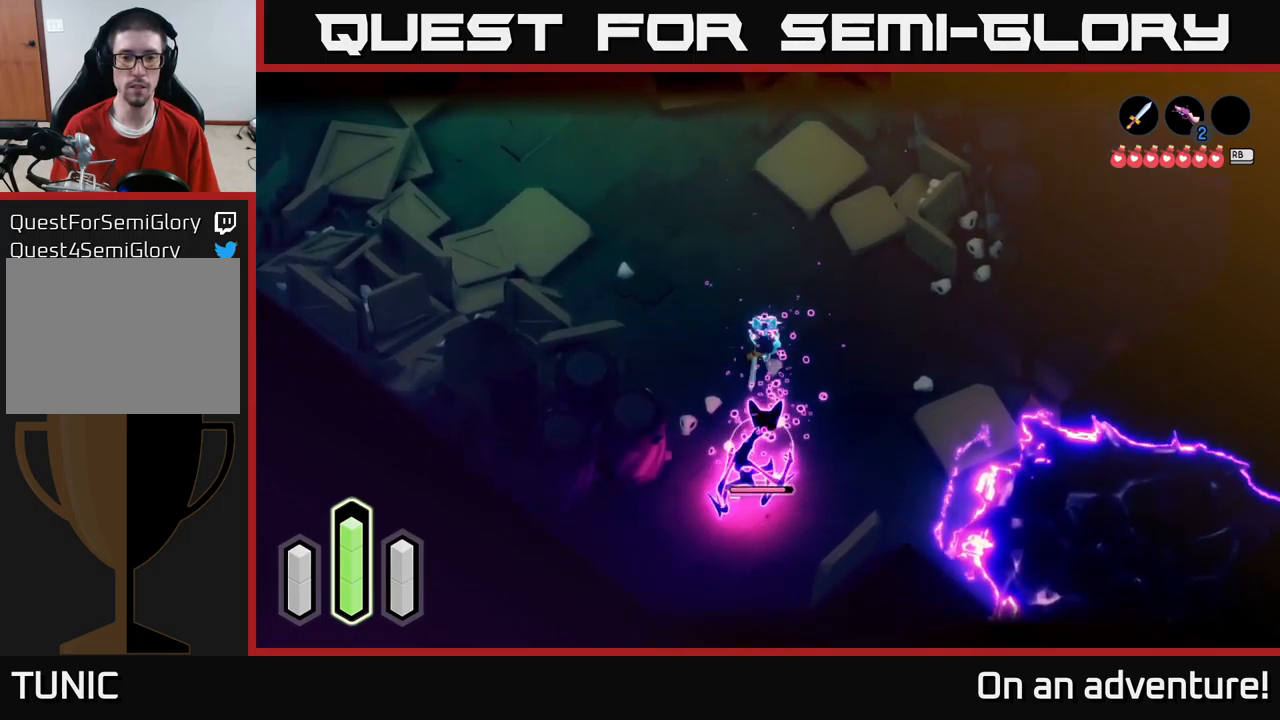
{"buttons": ["L2"], "left_stick": "down", "right_stick": "center", "events": []}